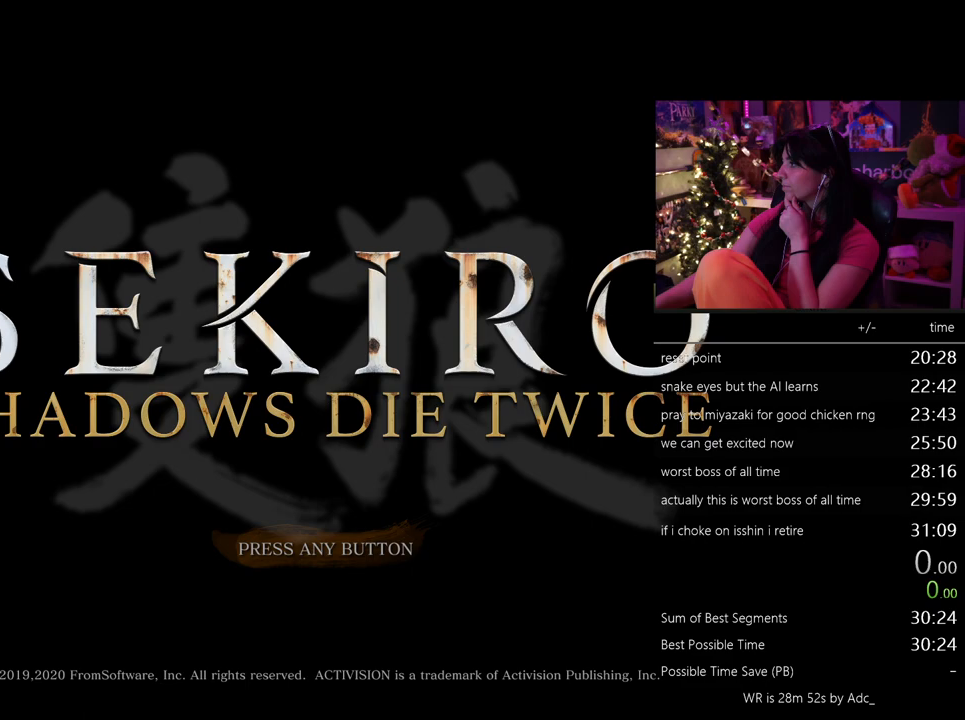
Gameplay with keyboard and mouse; each line is a JSON object with the keys and mouse buttons held at the frame after it. "events" lists presses ("down") and releases ("up") of "1", "2", "3", "4", "5", "a", "alt", "c", "caps_lock", "ctrl", "d", "e", "f", "g", "q", "r", "s", "shift", "space", "t", "tab", "v", "w", "x", "z", "mouse_left", "mouse_wheel" and "mouse_right" between this image and that frame as [ms after this image, input, new state], when the widget could be followed in between. "mouse_left", "mouse_wheel", "mouse_right" = the "left", "wheel", "right" buttons of the "mouse" list. No other keys are recorded. "wheel" means that the mouse wheel is clicked or scrolled. Not read: mouse_move.
{"keys": [], "mouse": ["left"], "events": [[483, "mouse_left", "down"]]}
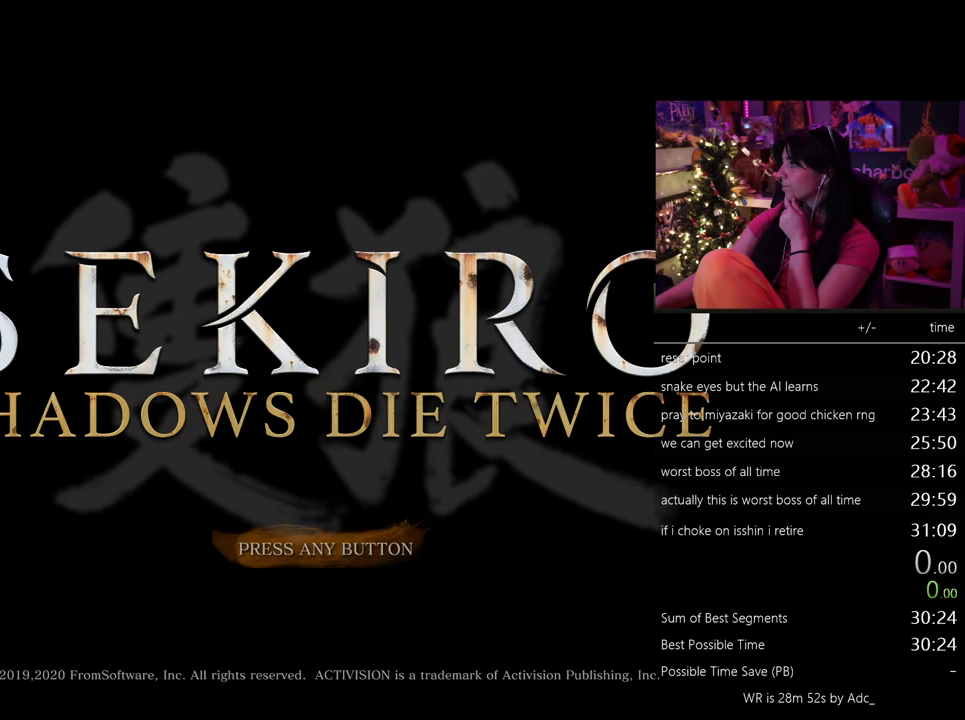
{"keys": [], "mouse": [], "events": [[33, "mouse_left", "up"], [350, "mouse_left", "down"], [450, "mouse_left", "up"]]}
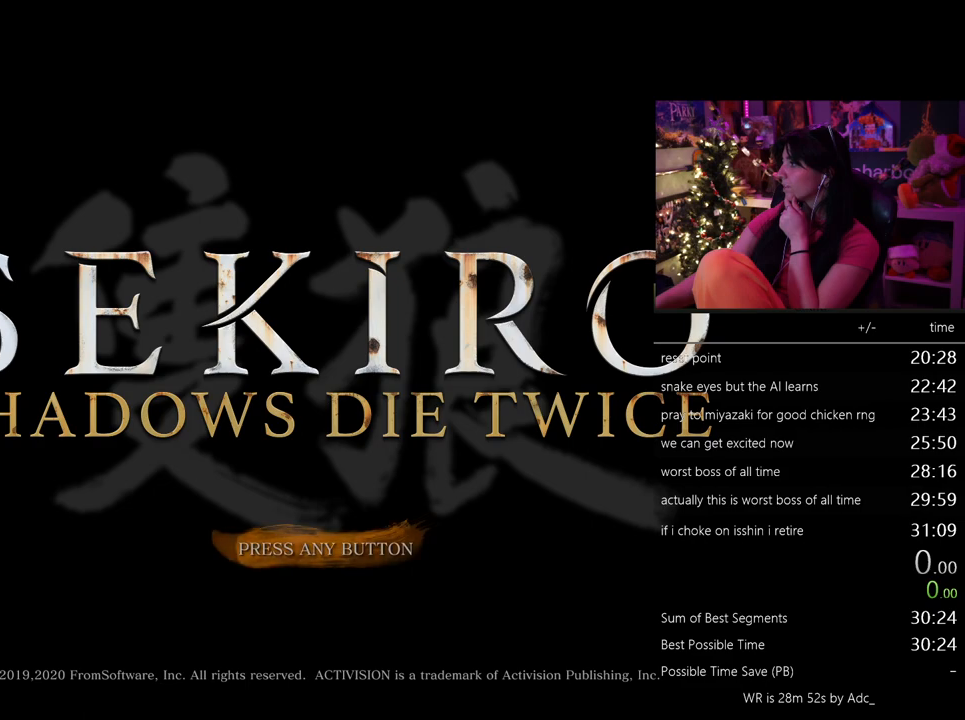
{"keys": [], "mouse": [], "events": []}
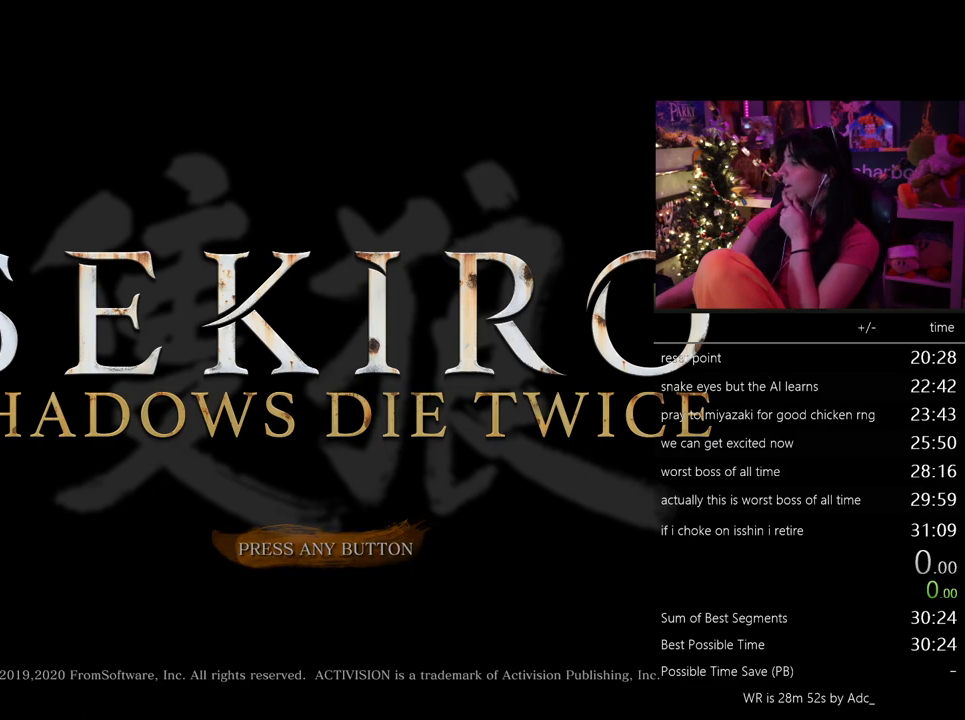
{"keys": [], "mouse": [], "events": [[150, "mouse_left", "down"], [250, "mouse_left", "up"], [333, "mouse_left", "down"], [433, "mouse_left", "up"]]}
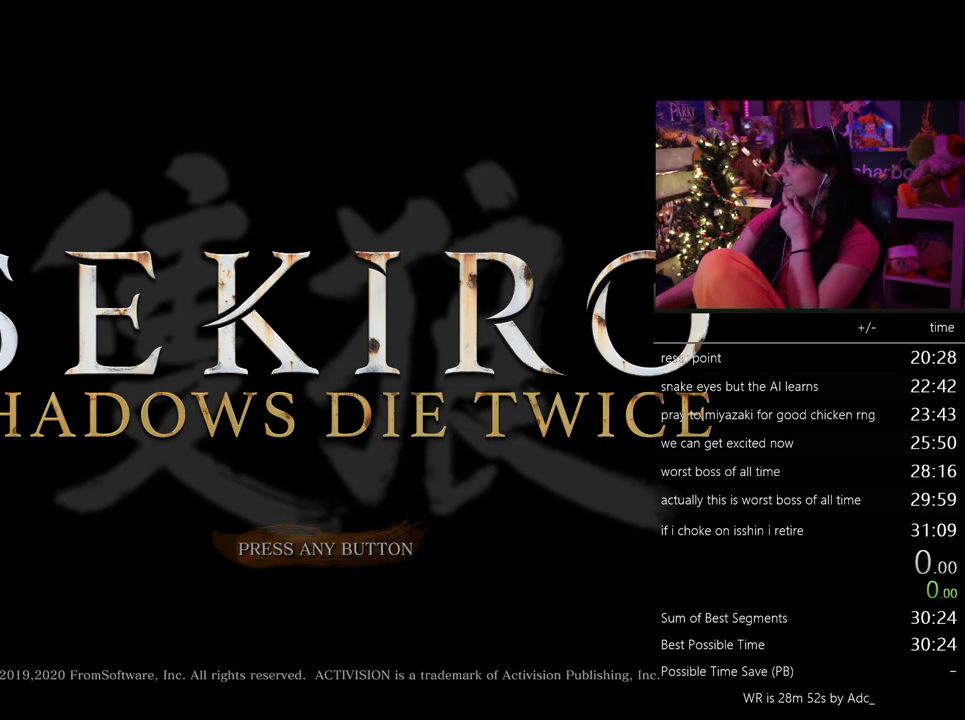
{"keys": [], "mouse": ["left"], "events": [[33, "mouse_left", "down"], [117, "mouse_left", "up"], [217, "mouse_left", "down"], [267, "mouse_left", "up"], [350, "mouse_left", "down"], [400, "mouse_left", "up"], [500, "mouse_left", "down"]]}
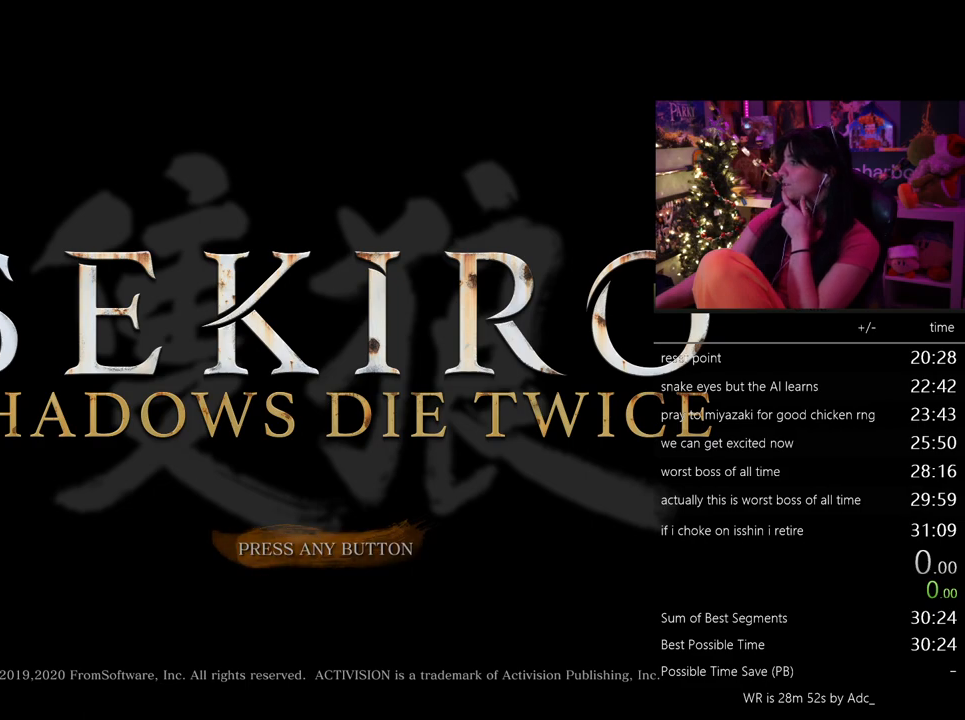
{"keys": [], "mouse": [], "events": [[83, "mouse_left", "up"], [183, "mouse_left", "down"], [233, "mouse_left", "up"], [333, "mouse_left", "down"], [367, "mouse_left", "up"]]}
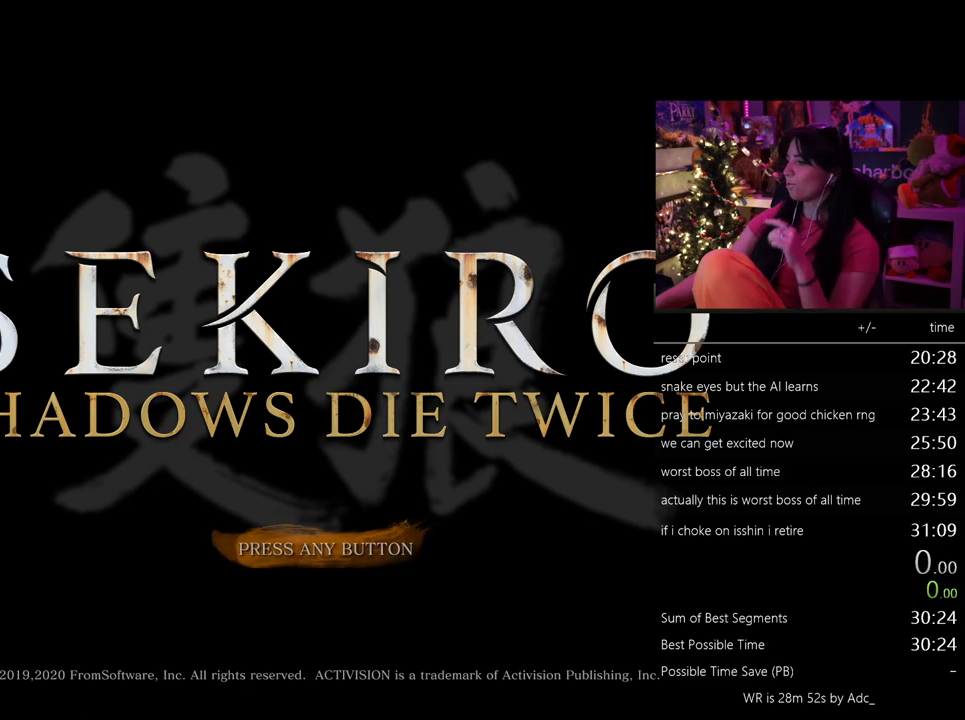
{"keys": [], "mouse": [], "events": [[250, "mouse_left", "down"], [350, "mouse_left", "up"]]}
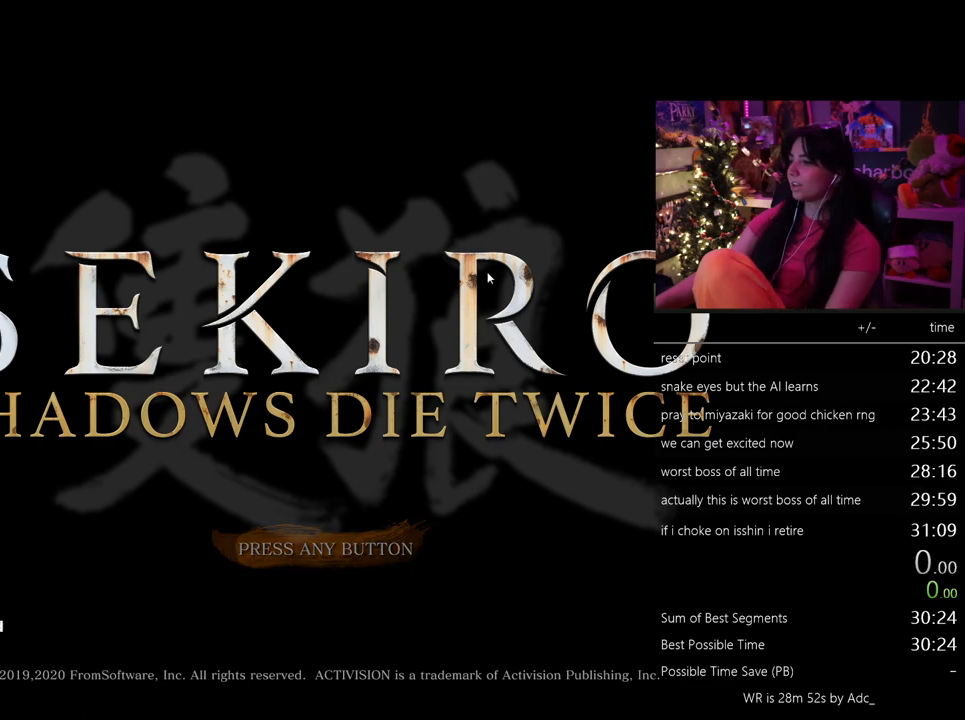
{"keys": [], "mouse": [], "events": []}
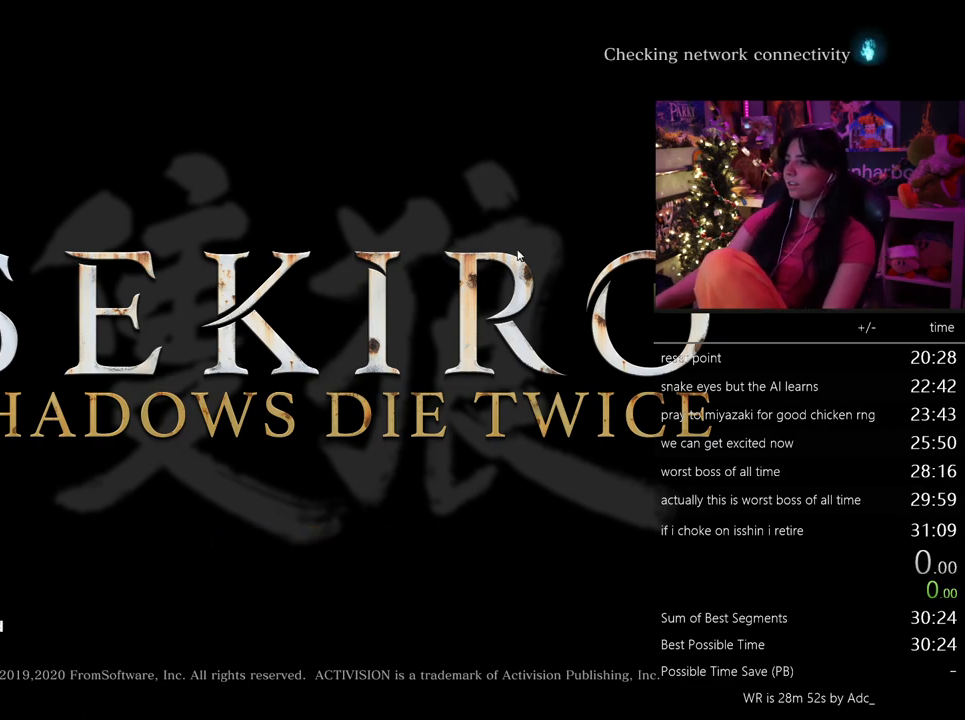
{"keys": [], "mouse": [], "events": []}
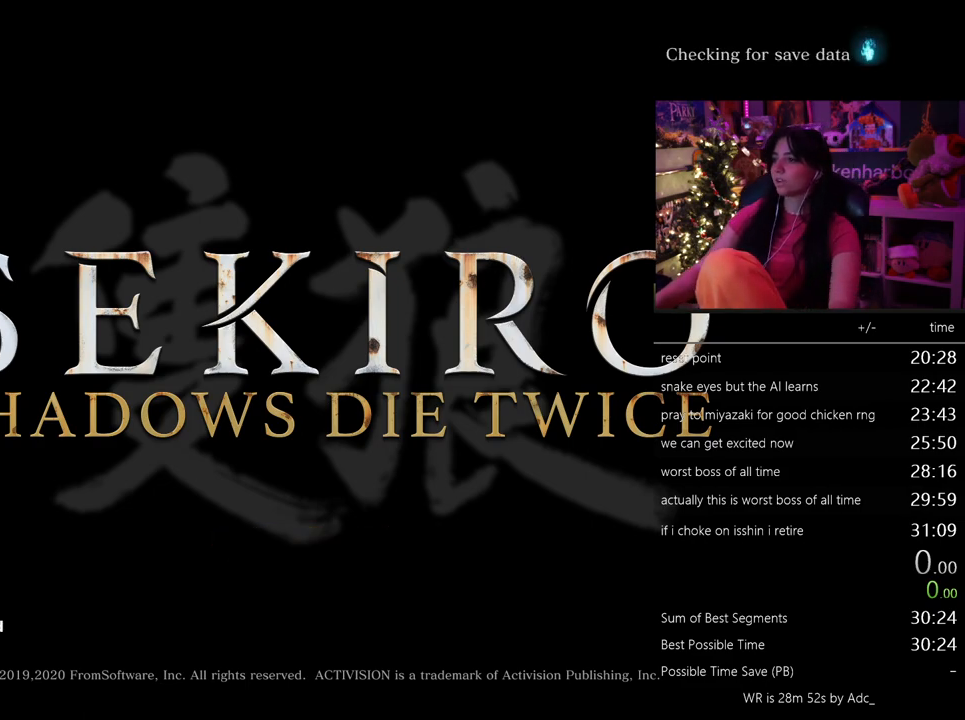
{"keys": [], "mouse": [], "events": []}
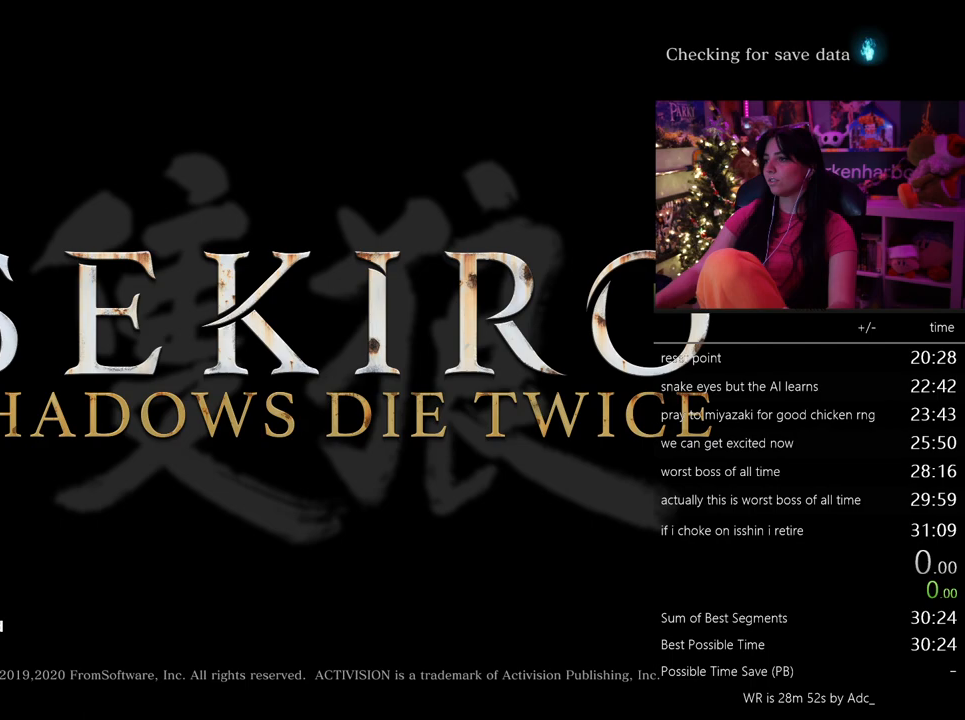
{"keys": [], "mouse": [], "events": []}